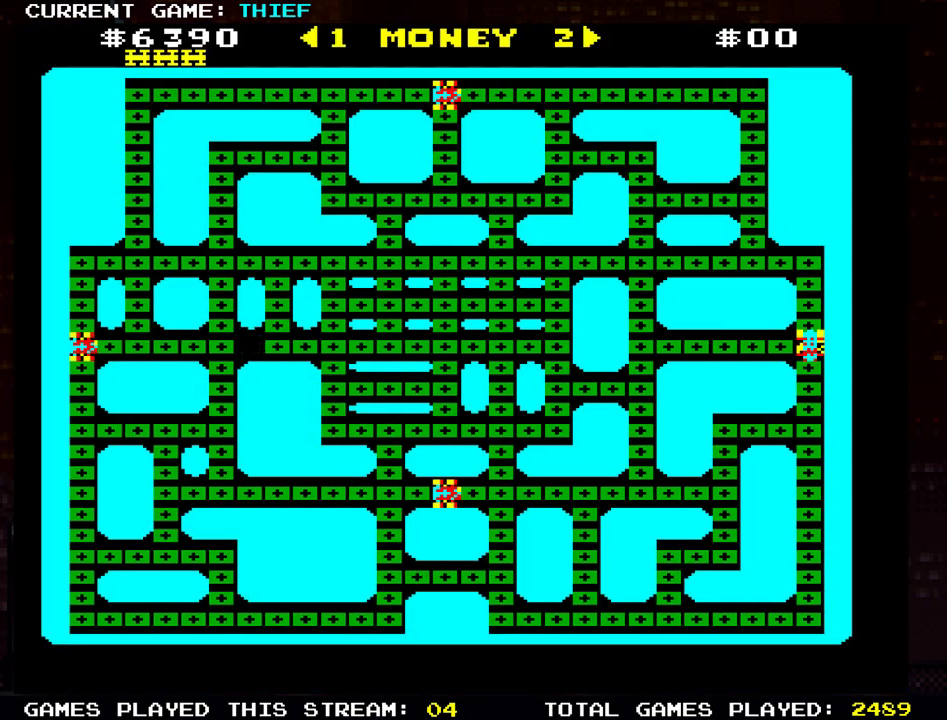
Gameplay with a controller (arcade stick); each line is a JSON object with the inputs held at the frame after it. "events" lists button and stick changes between this image and that frame as [ms after this image, input, new state], when the widget could be followed in between. Not read: L3 R3.
{"buttons": [], "left_stick": "right", "events": [[17, "left_stick", "right"]]}
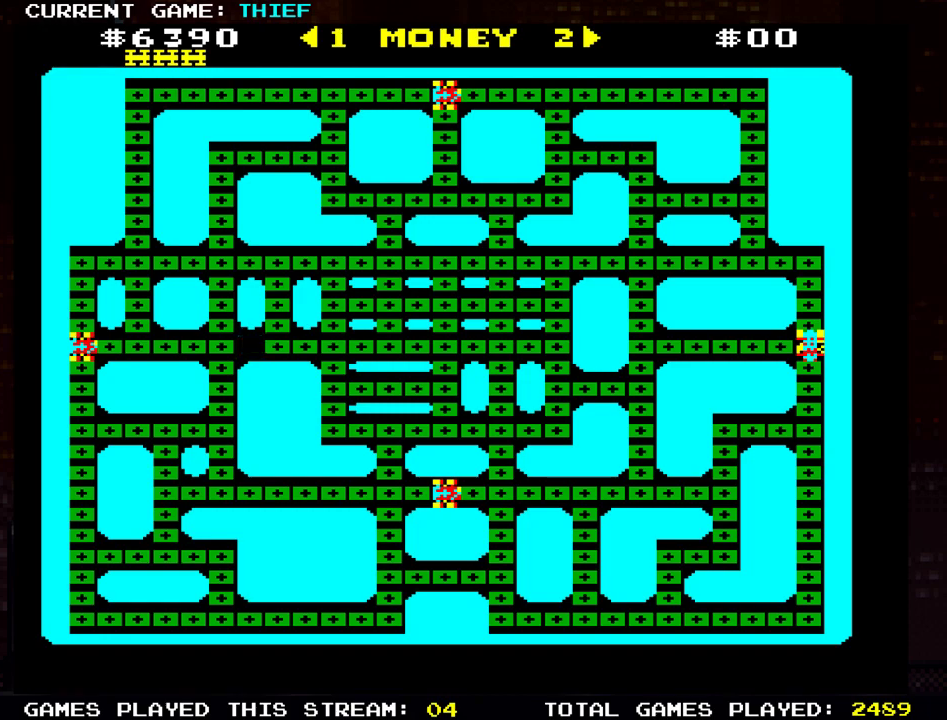
{"buttons": [], "left_stick": "right", "events": []}
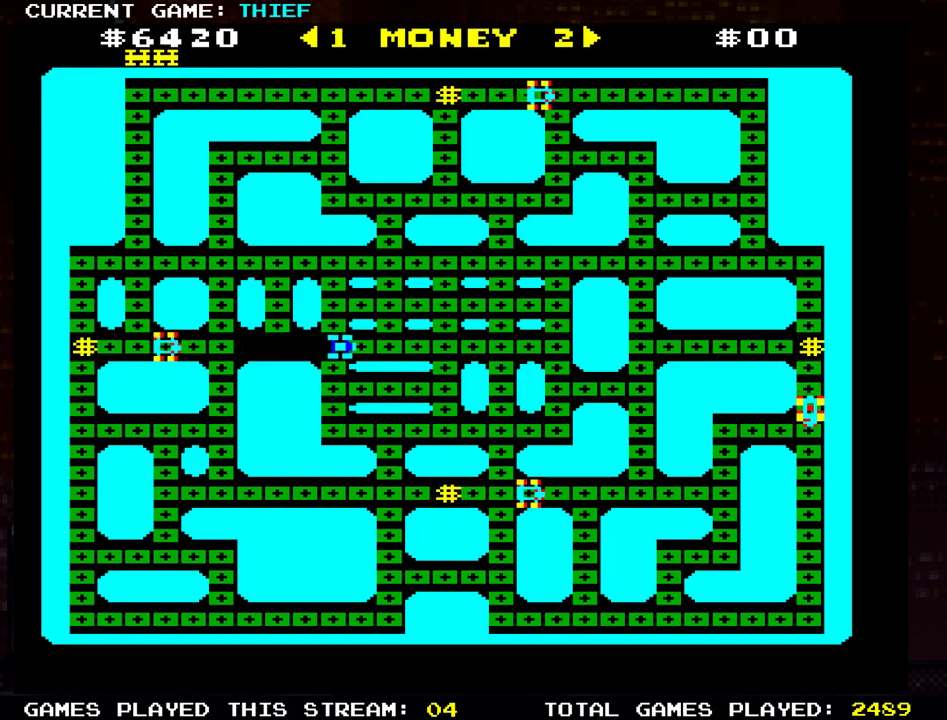
{"buttons": [], "left_stick": "up", "events": [[84, "left_stick", "center"], [184, "left_stick", "up"]]}
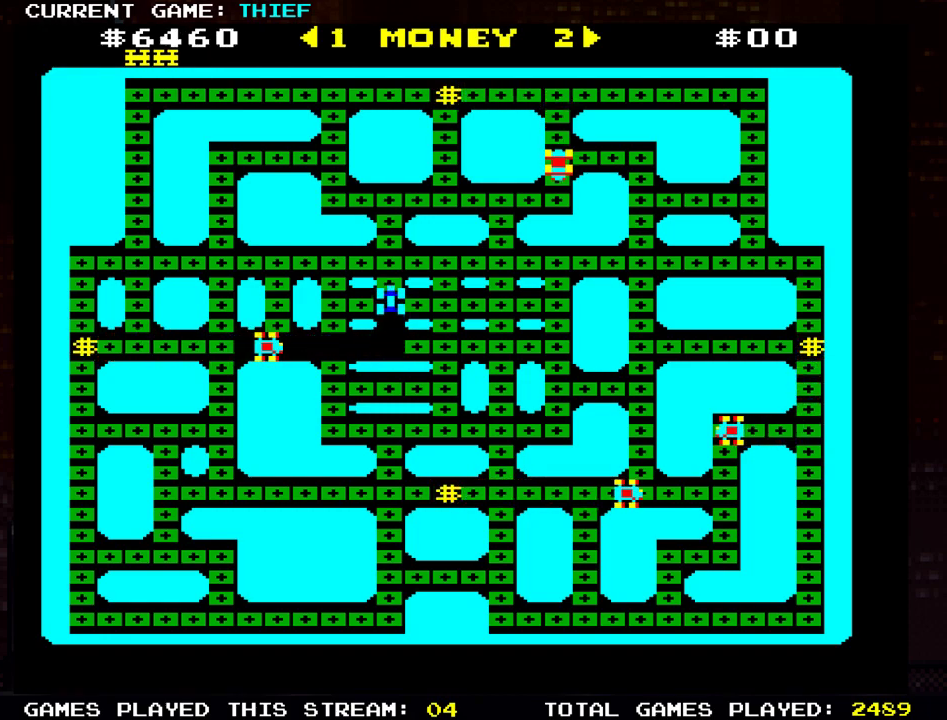
{"buttons": [], "left_stick": "left", "events": [[417, "left_stick", "center"], [484, "left_stick", "left"]]}
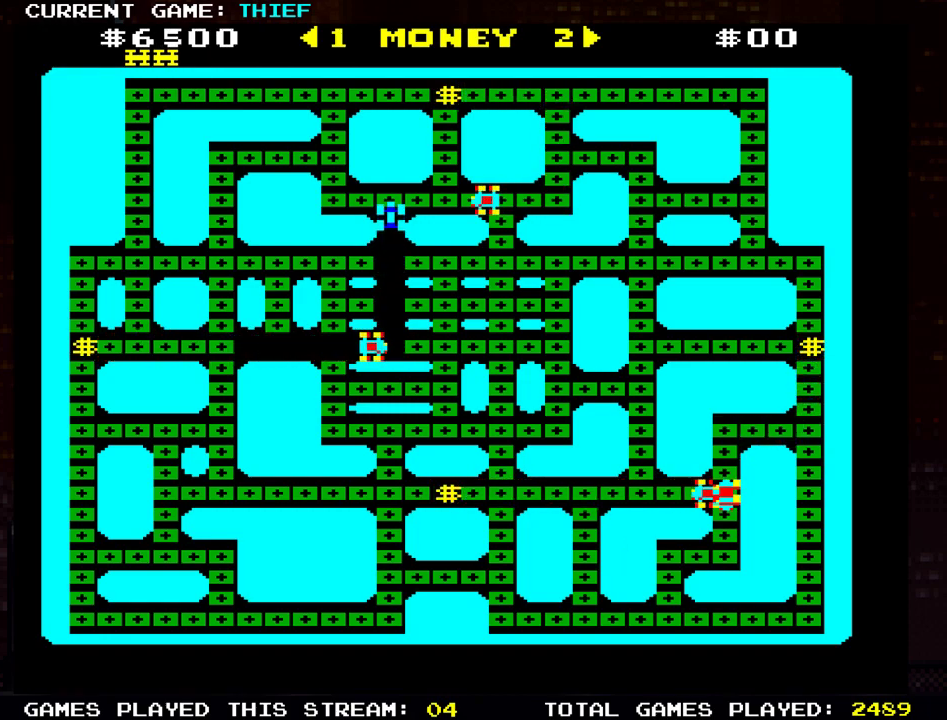
{"buttons": [], "left_stick": "left", "events": [[284, "left_stick", "up"], [434, "left_stick", "left"]]}
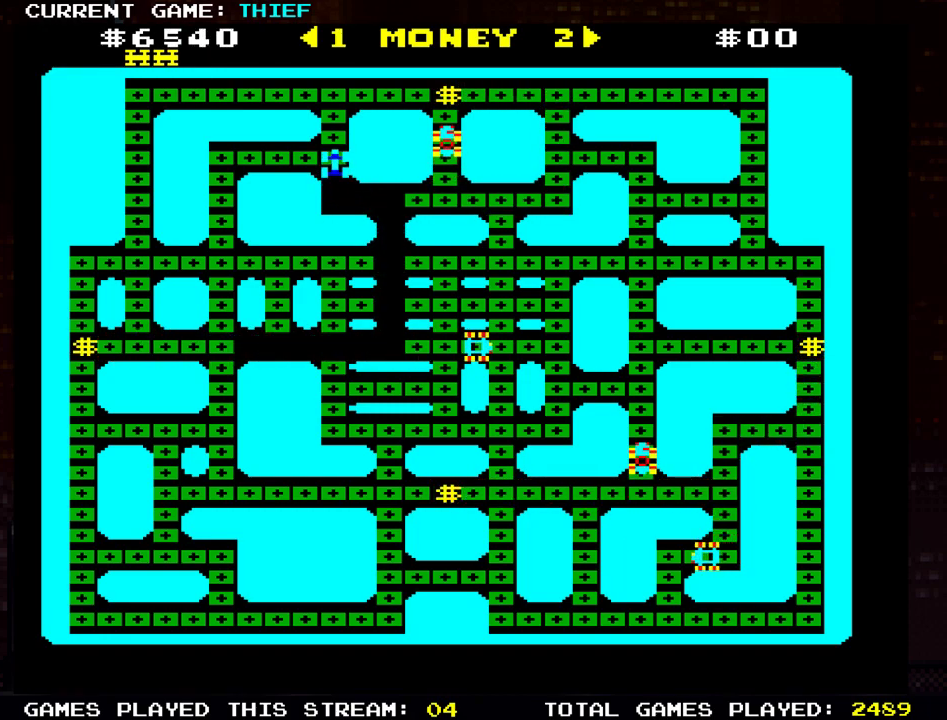
{"buttons": [], "left_stick": "down", "events": [[334, "left_stick", "down"]]}
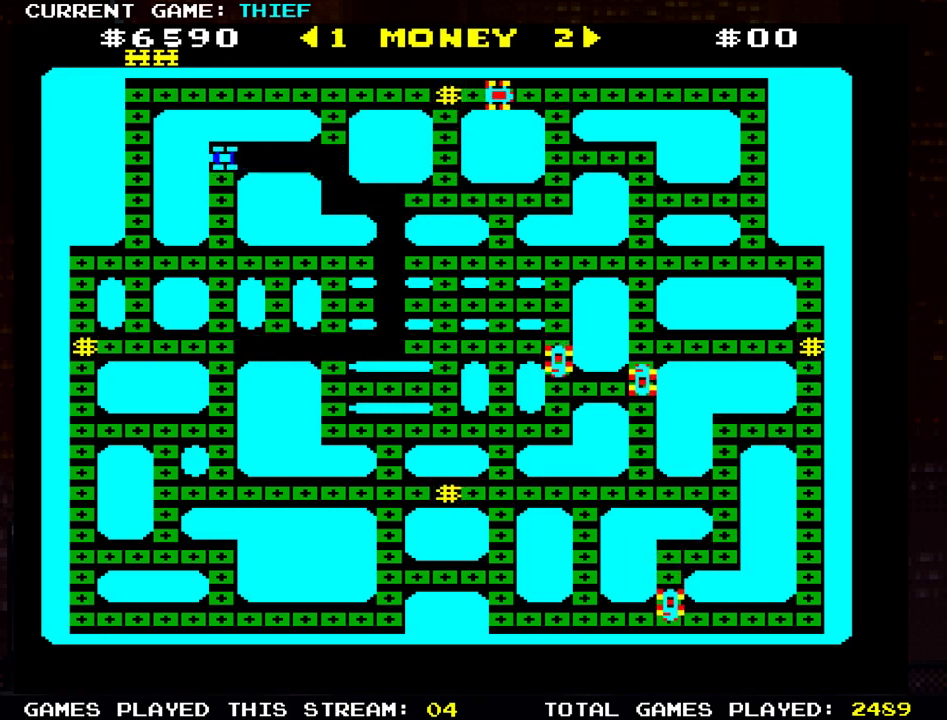
{"buttons": [], "left_stick": "down", "events": []}
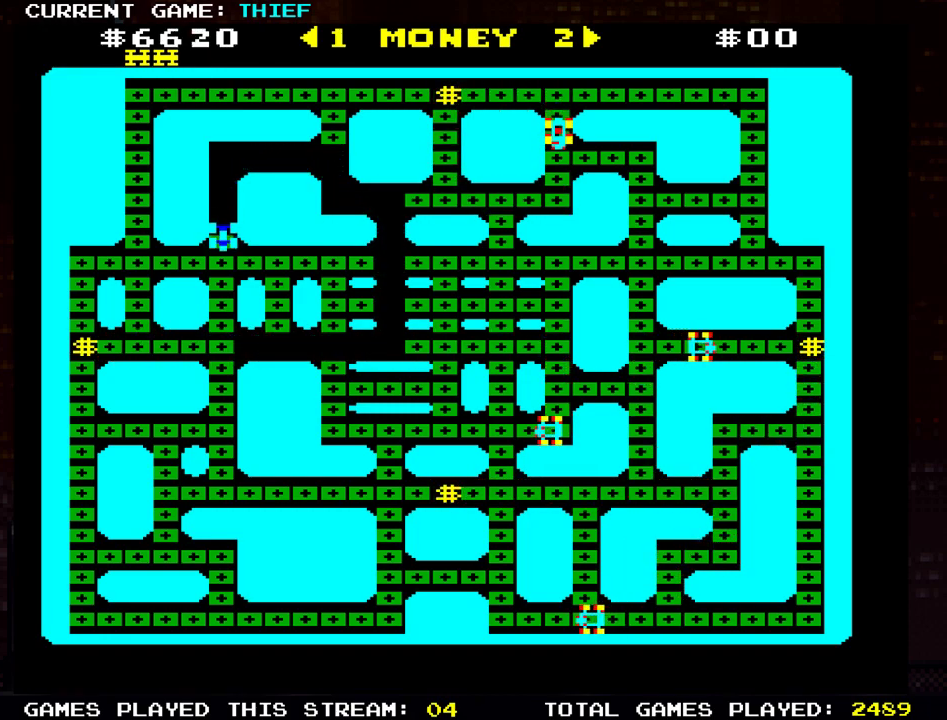
{"buttons": [], "left_stick": "down", "events": []}
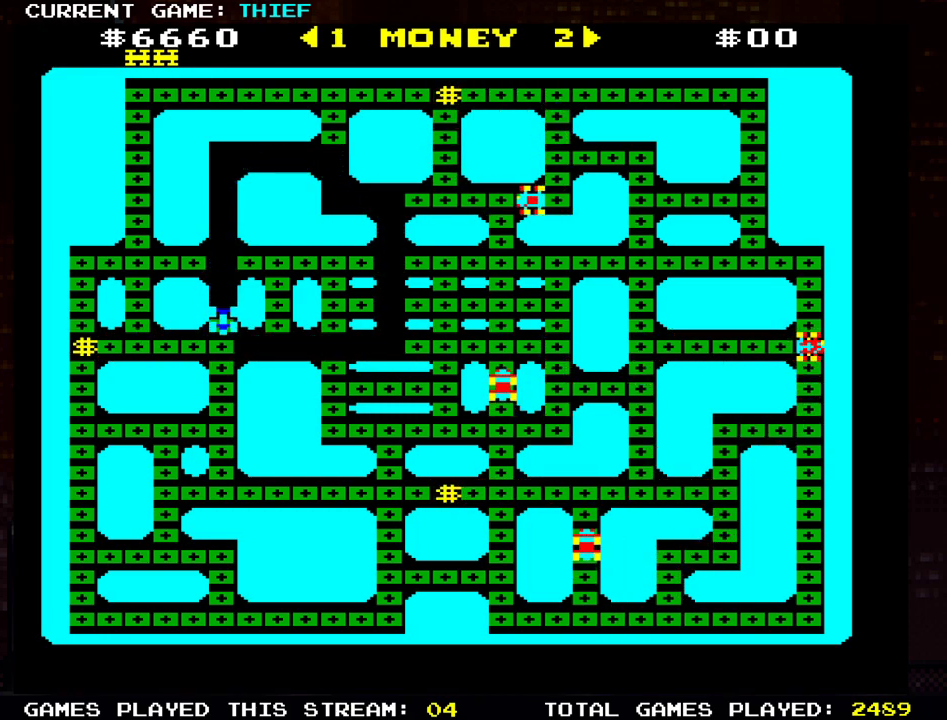
{"buttons": [], "left_stick": "down", "events": []}
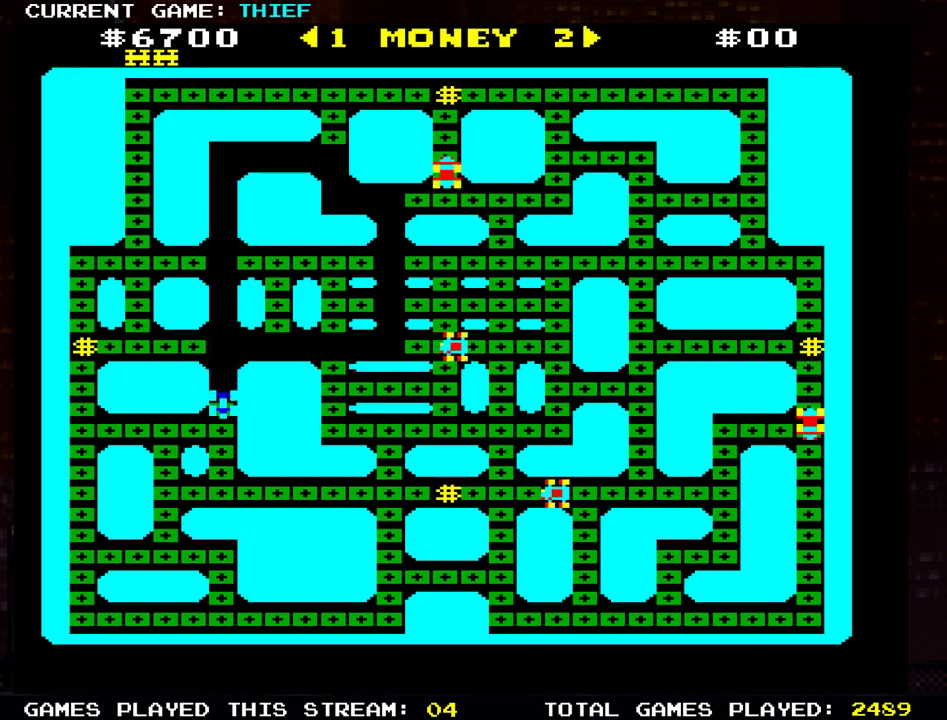
{"buttons": [], "left_stick": "down", "events": [[33, "left_stick", "left"], [284, "left_stick", "down"]]}
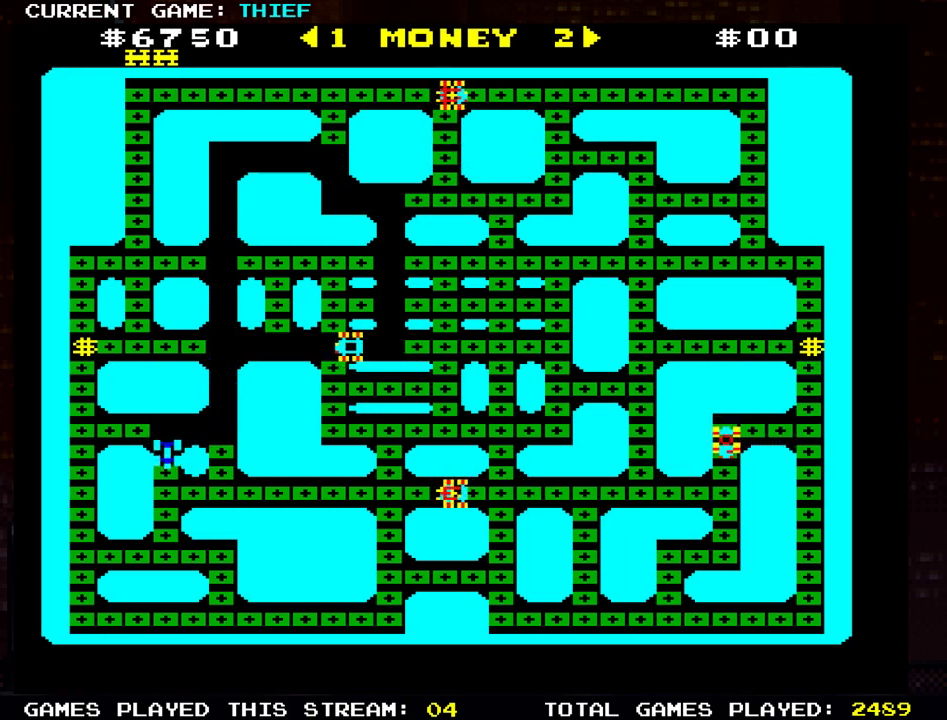
{"buttons": [], "left_stick": "down-right", "events": [[501, "left_stick", "down-right"]]}
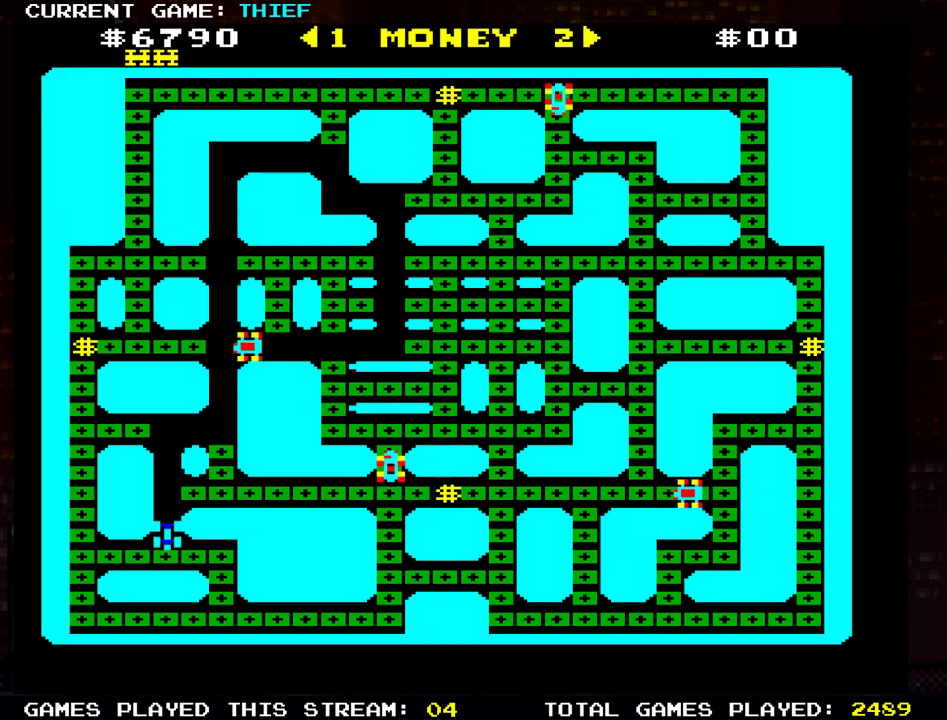
{"buttons": [], "left_stick": "down"}